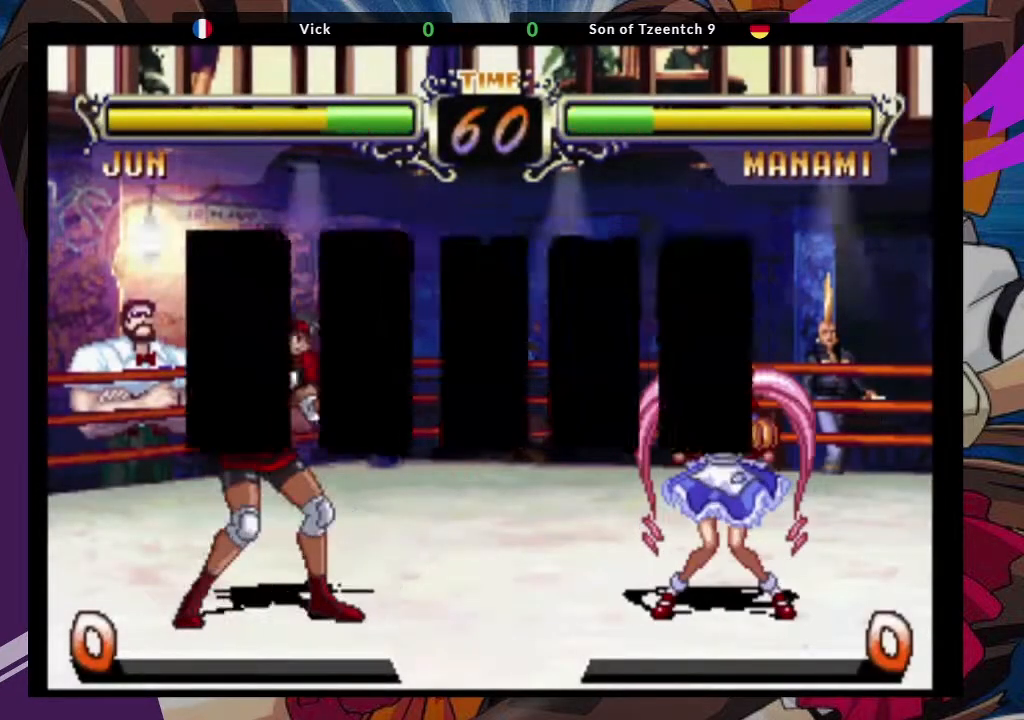
Gameplay with a controller (arcade stick); each line is a JSON object with the inputs held at the frame after it (dt_ms = milliseconds from this image to that frame). "events" lists button and stick changes between this image and that frame as [ms after this image, input, new state], when the widget could be followed in between. Not read: L3 R3.
{"dt_ms": 500, "buttons": [], "left_stick": "center", "events": []}
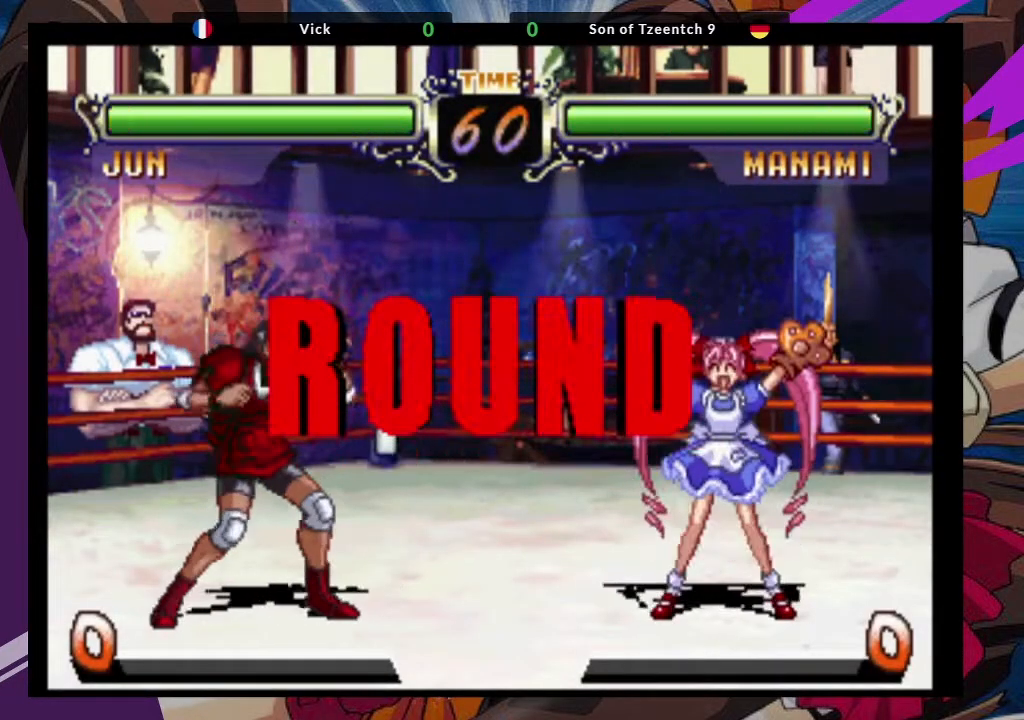
{"dt_ms": 500, "buttons": [], "left_stick": "center", "events": []}
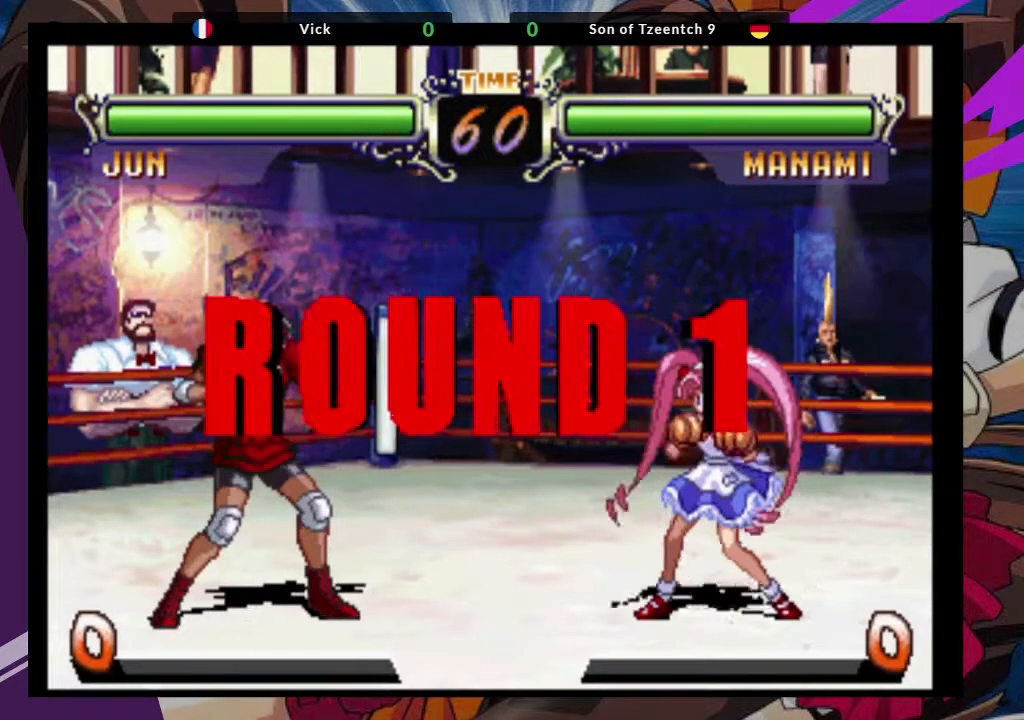
{"dt_ms": 500, "buttons": [], "left_stick": "center", "events": []}
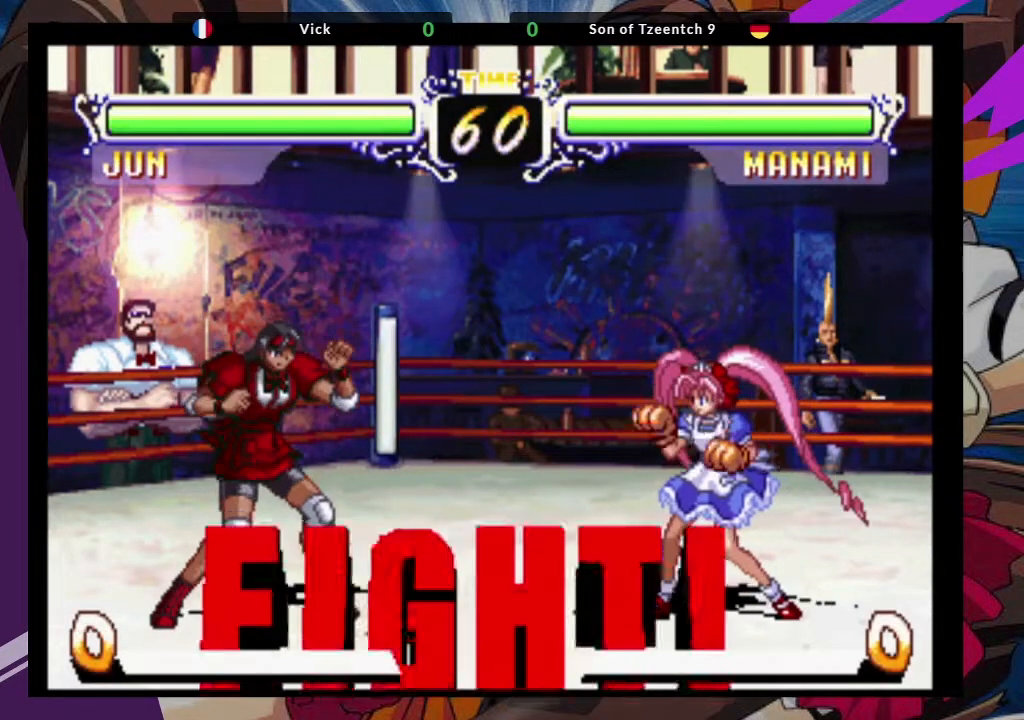
{"dt_ms": 500, "buttons": [], "left_stick": "down", "events": [[483, "left_stick", "down"]]}
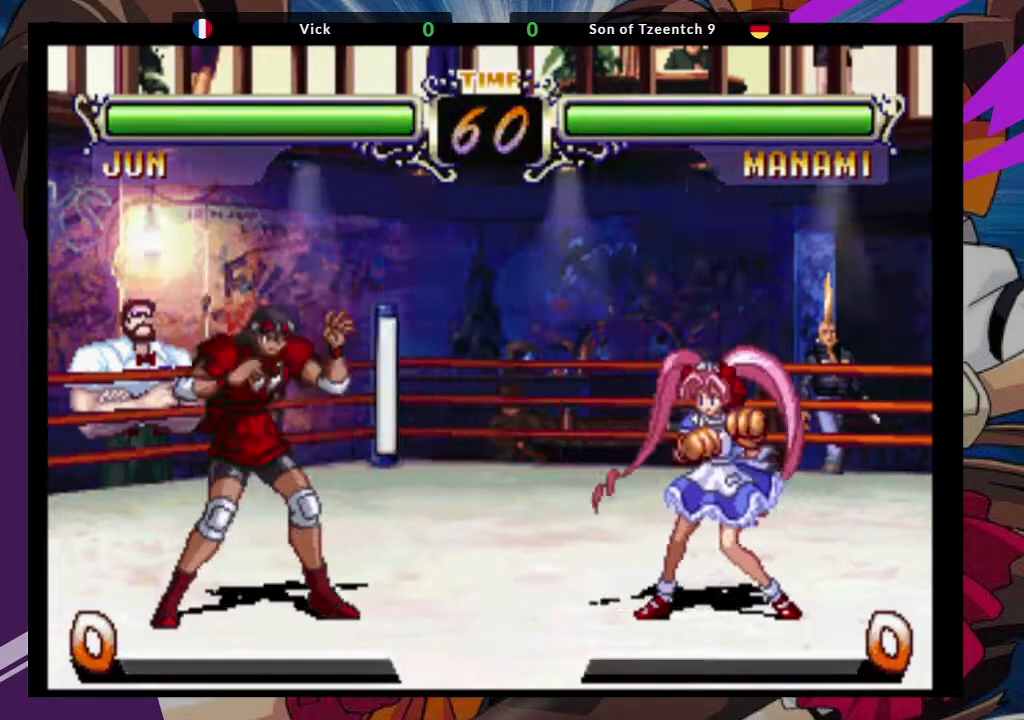
{"dt_ms": 500, "buttons": [], "left_stick": "center"}
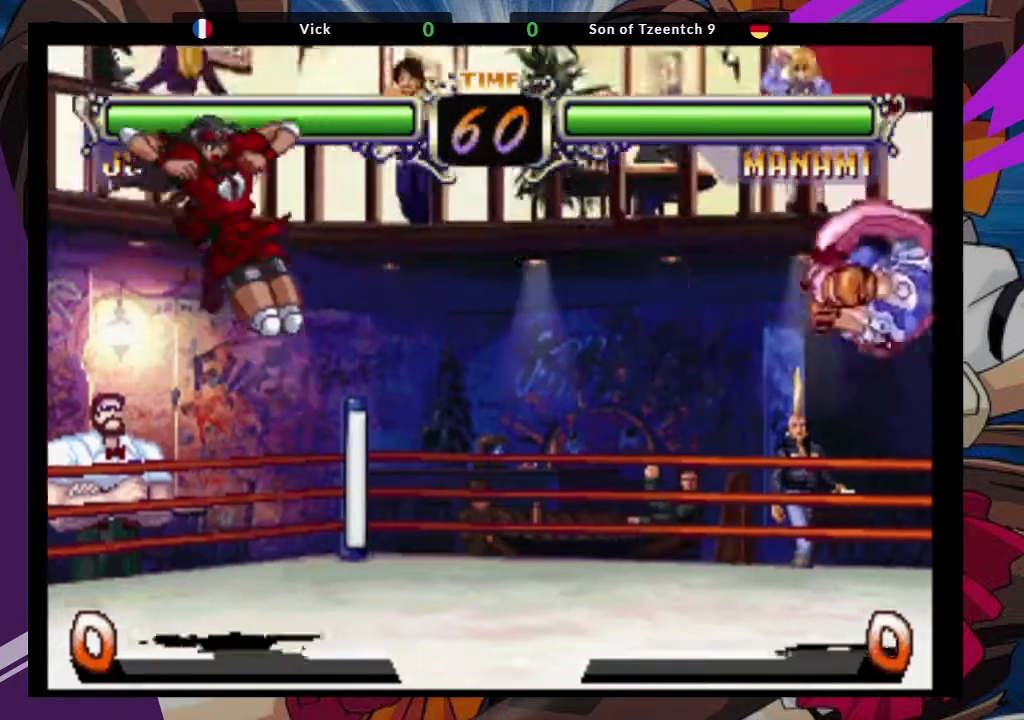
{"dt_ms": 1000, "buttons": [], "left_stick": "center"}
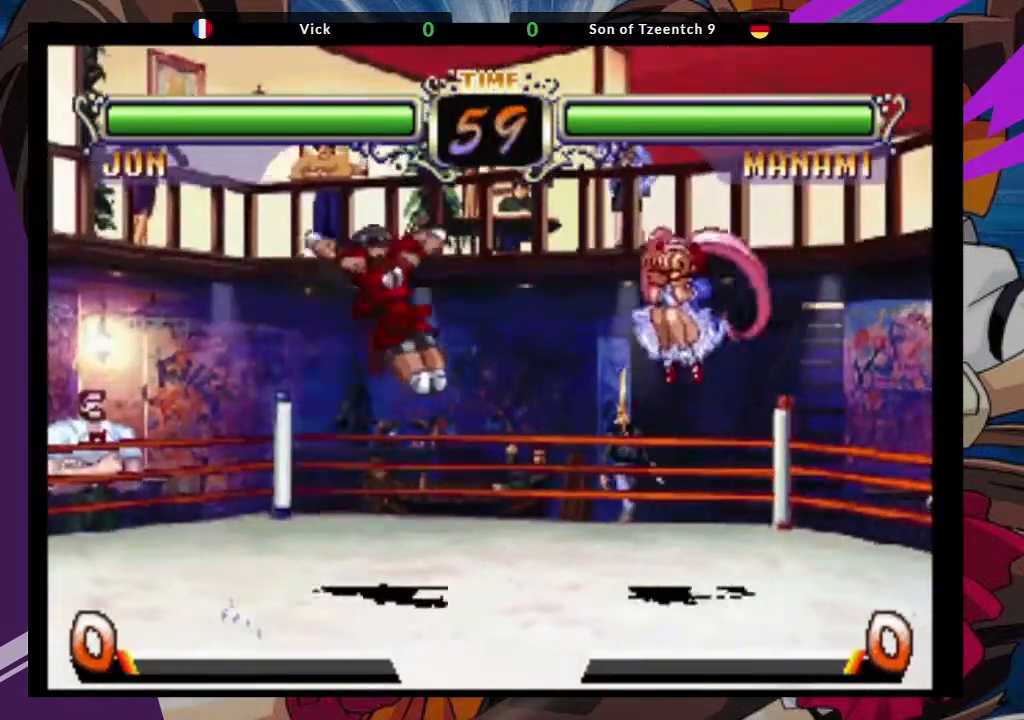
{"dt_ms": 500, "buttons": [], "left_stick": "down-left", "events": [[50, "CIRCLE", "down"], [150, "CIRCLE", "up"], [500, "left_stick", "down-left"]]}
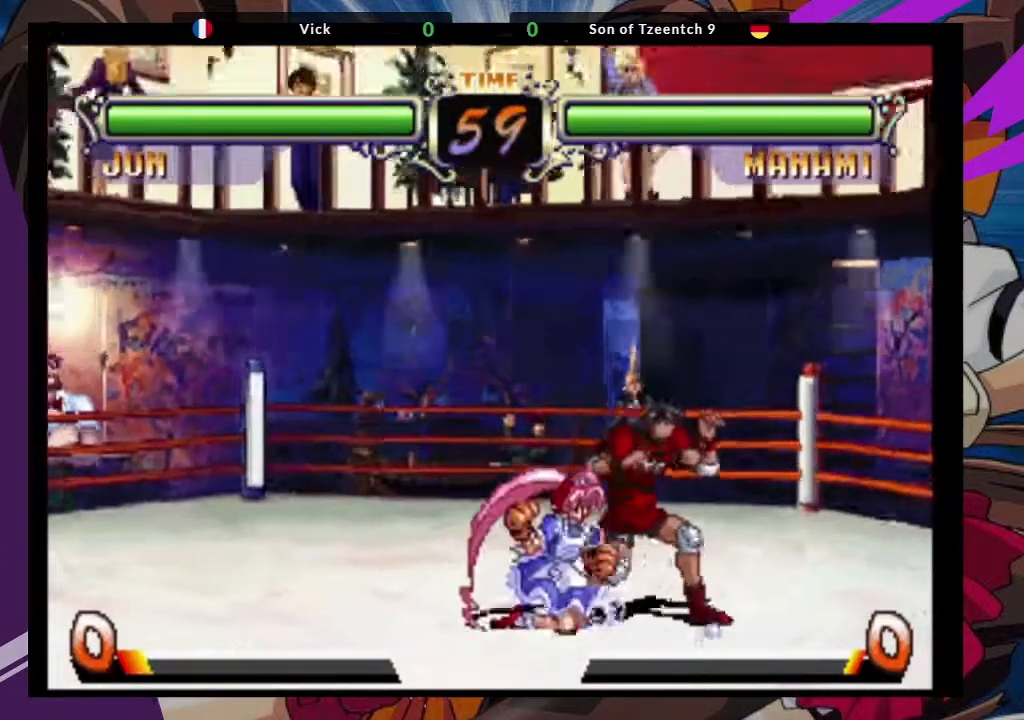
{"dt_ms": 500, "buttons": [], "left_stick": "down-right", "events": [[67, "SQUARE", "down"], [200, "SQUARE", "up"], [283, "left_stick", "down-right"]]}
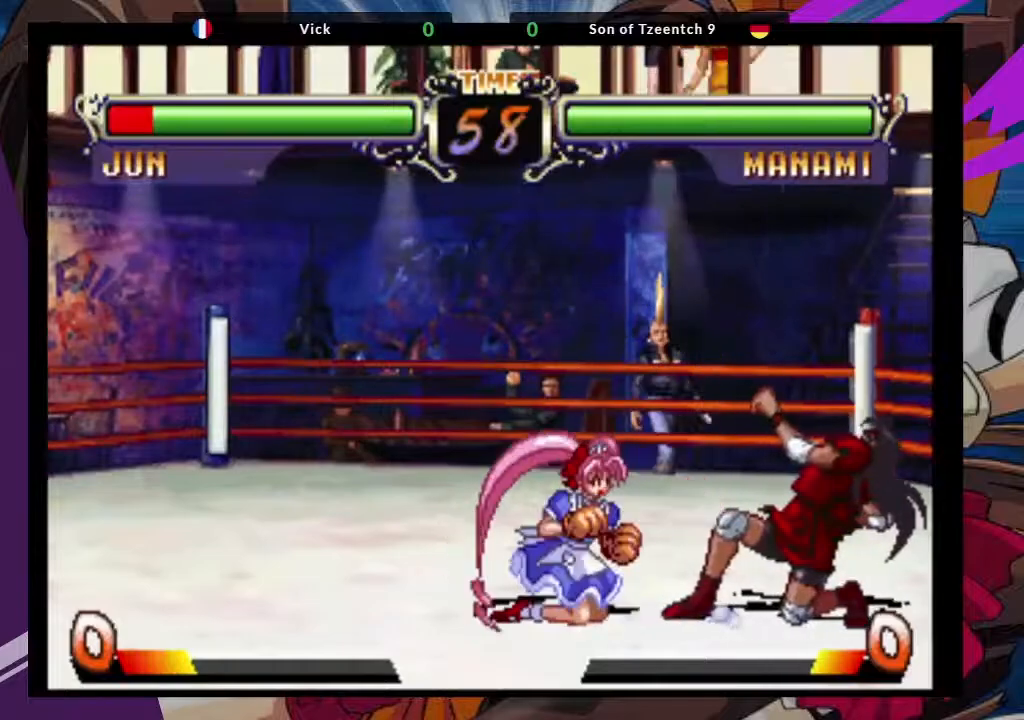
{"dt_ms": 500, "buttons": [], "left_stick": "down-right"}
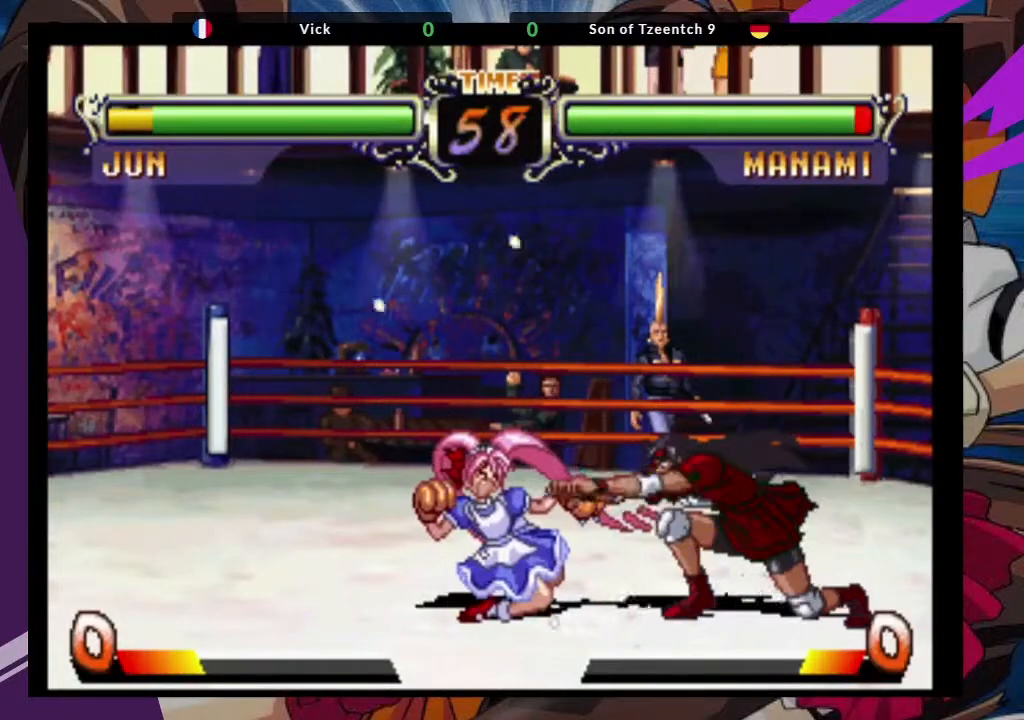
{"dt_ms": 500, "buttons": [], "left_stick": "down", "events": [[33, "CROSS", "down"], [167, "CROSS", "up"], [433, "left_stick", "down"]]}
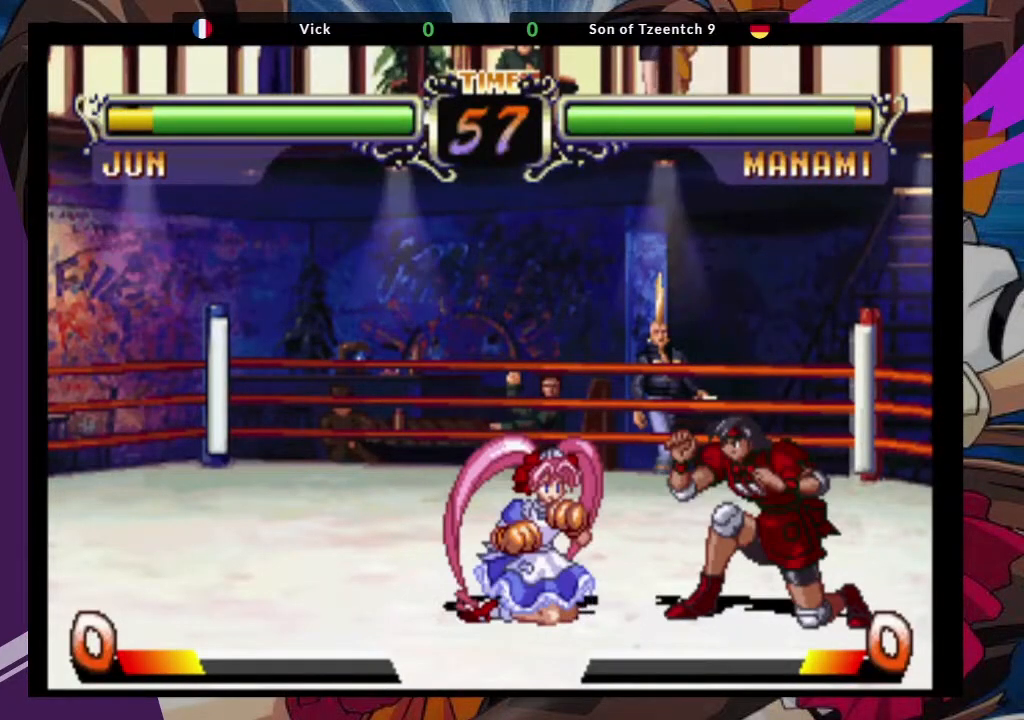
{"dt_ms": 500, "buttons": [], "left_stick": "down", "events": [[133, "CROSS", "down"], [150, "left_stick", "down-right"], [283, "CROSS", "up"], [483, "left_stick", "down"]]}
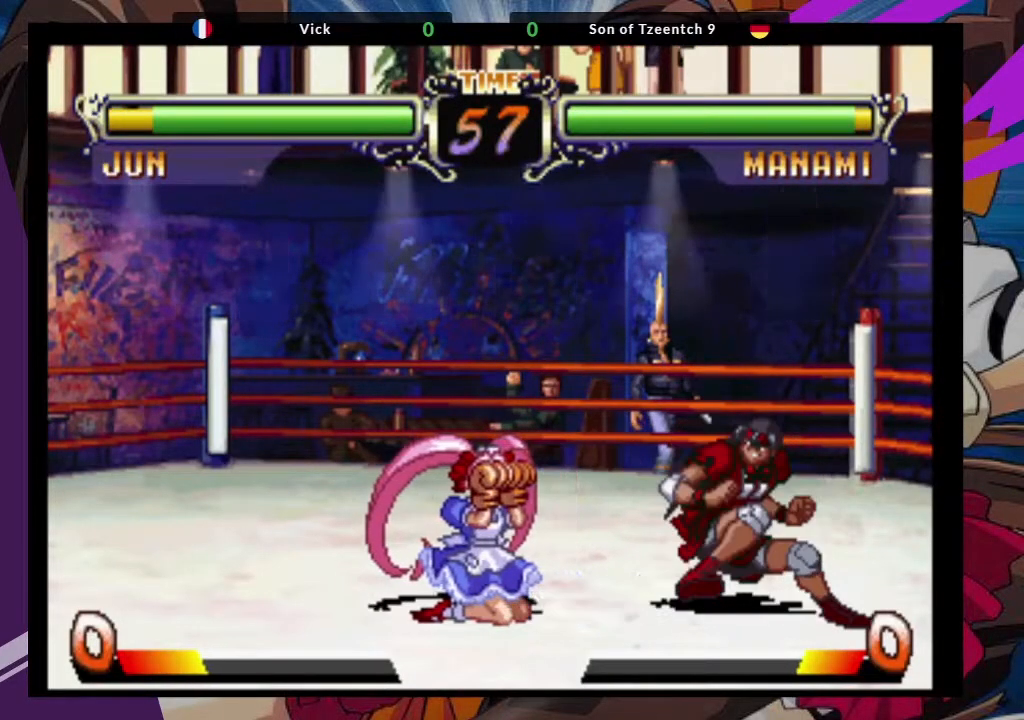
{"dt_ms": 500, "buttons": [], "left_stick": "down-left", "events": [[83, "left_stick", "up-left"], [233, "CROSS", "down"], [233, "left_stick", "center"], [333, "CROSS", "up"], [500, "left_stick", "down-left"]]}
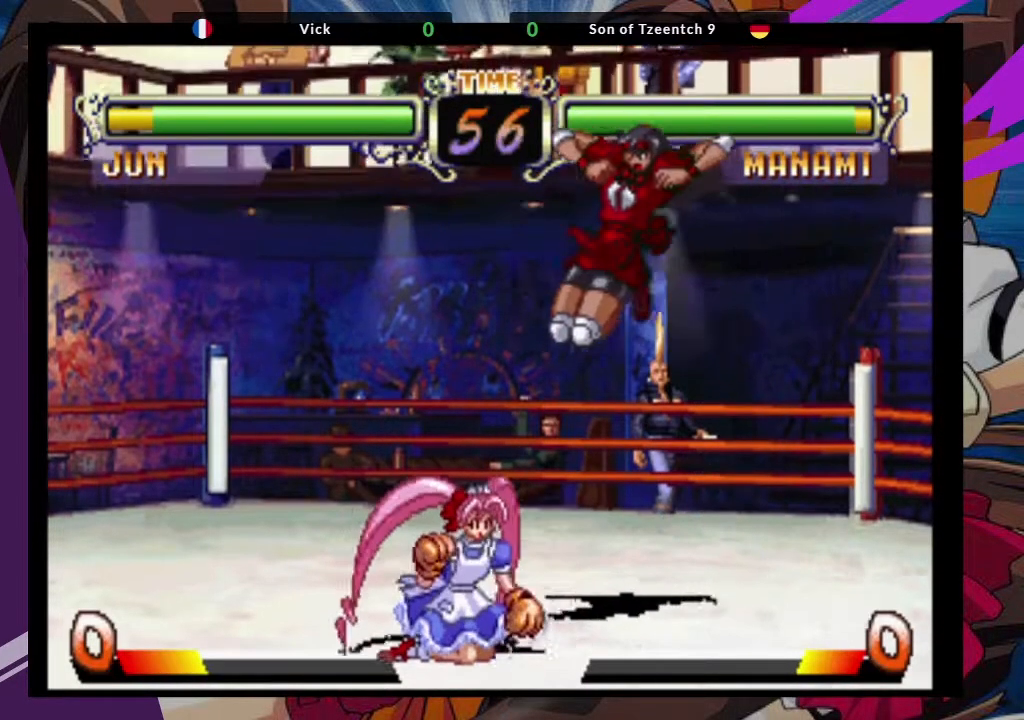
{"dt_ms": 1000, "buttons": [], "left_stick": "right"}
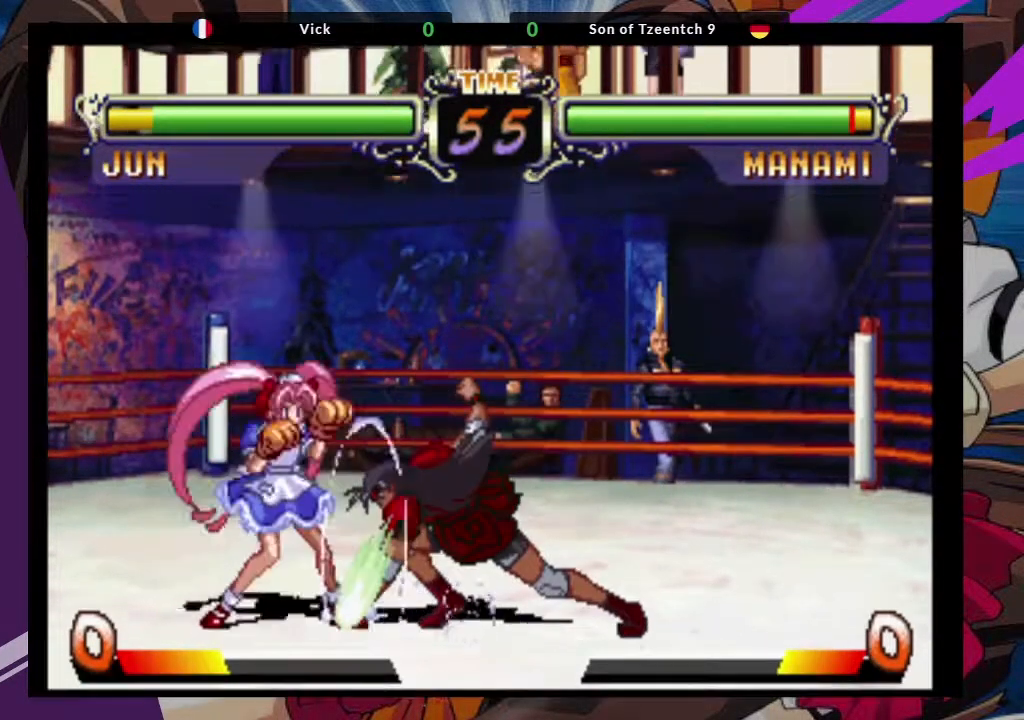
{"dt_ms": 500, "buttons": [], "left_stick": "center"}
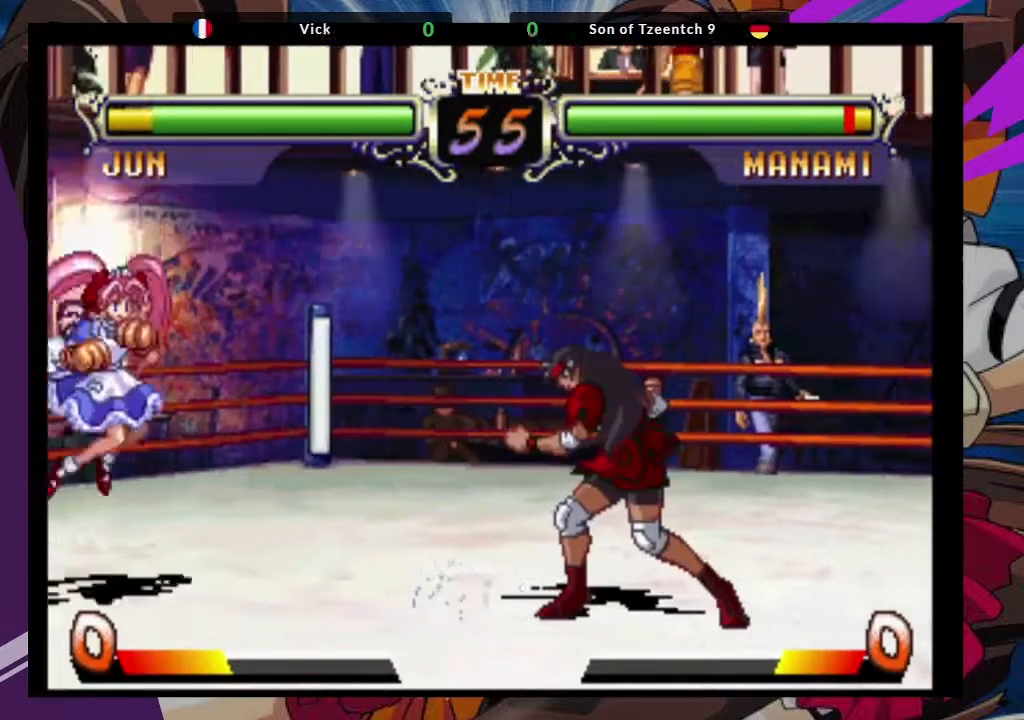
{"dt_ms": 1000, "buttons": ["CIRCLE"], "left_stick": "center"}
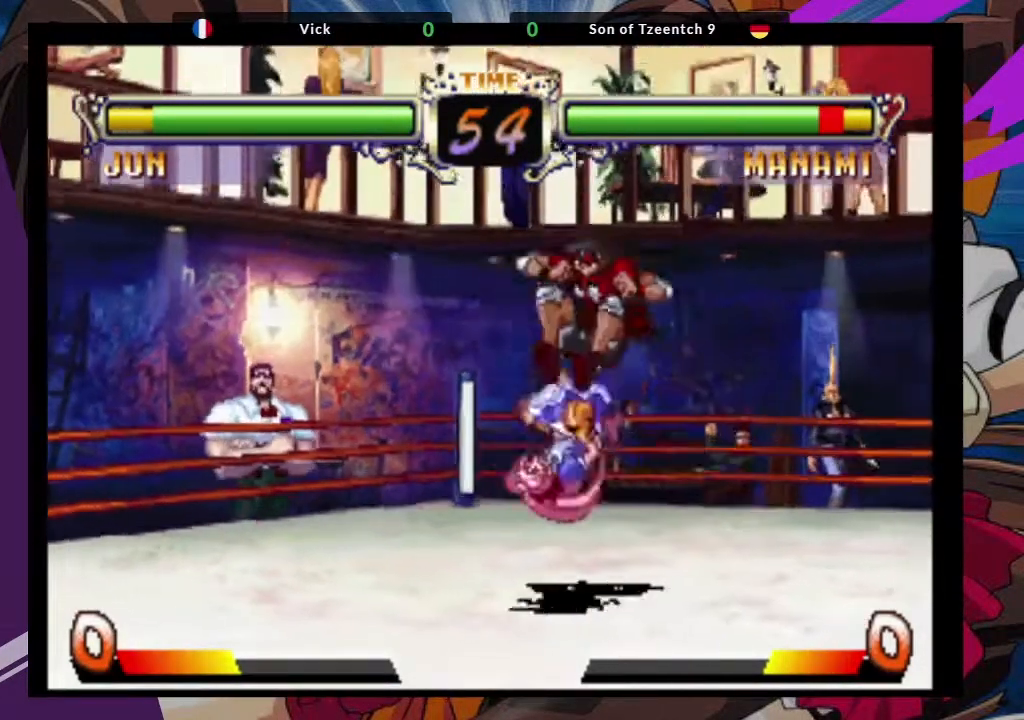
{"dt_ms": 500, "buttons": [], "left_stick": "down-left", "events": [[50, "CIRCLE", "up"], [500, "left_stick", "down-left"]]}
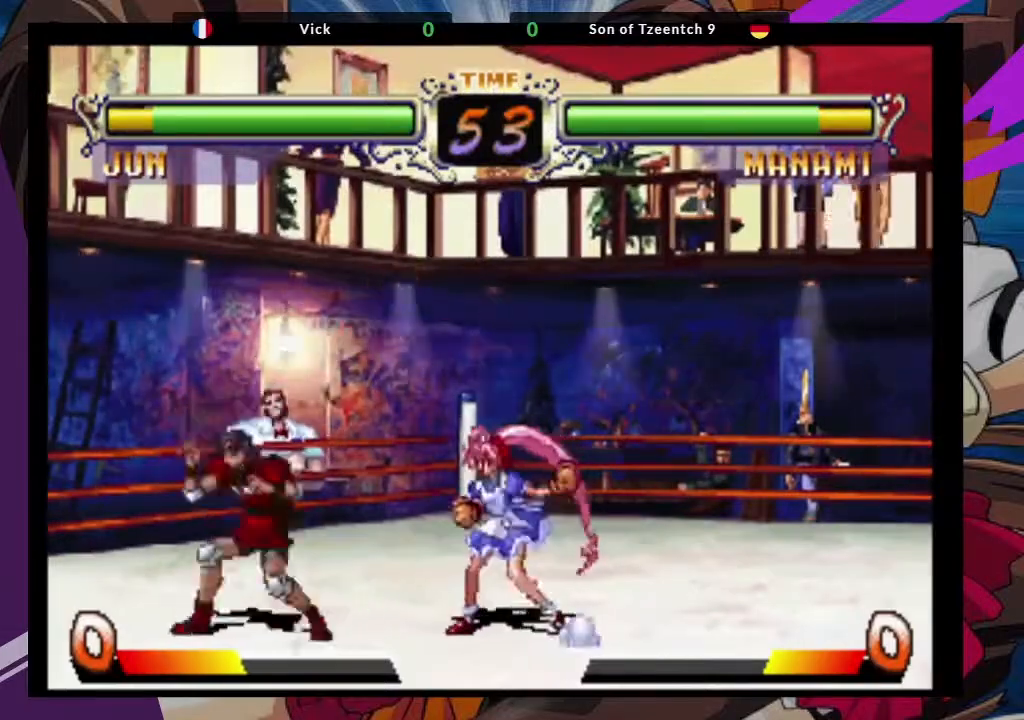
{"dt_ms": 500, "buttons": [], "left_stick": "center", "events": [[433, "left_stick", "center"]]}
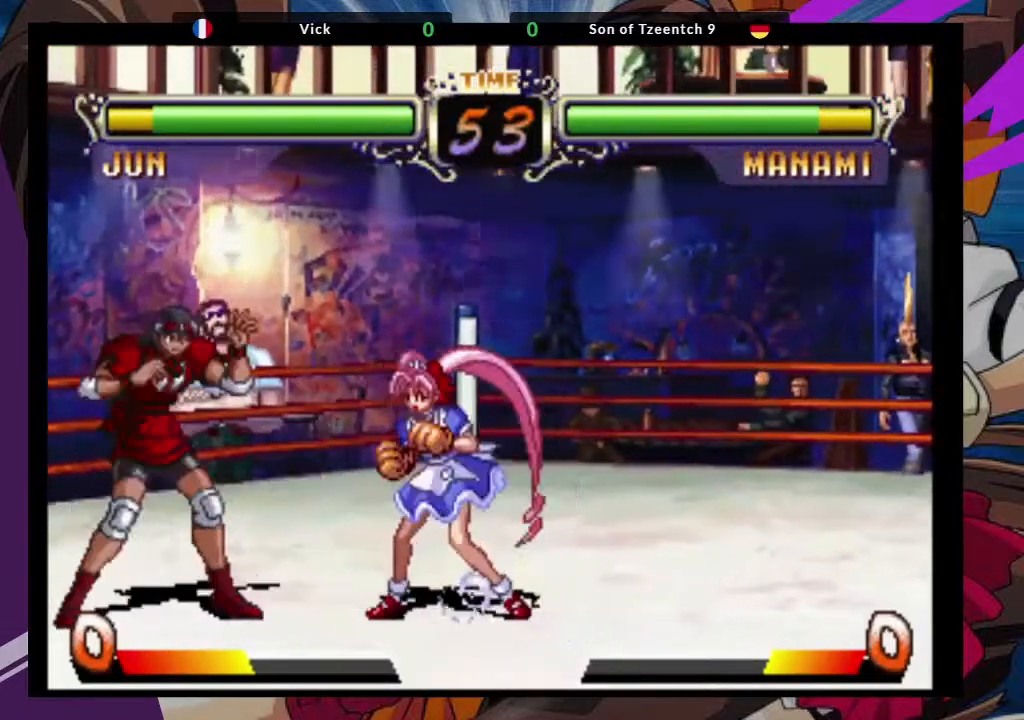
{"dt_ms": 500, "buttons": ["CIRCLE"], "left_stick": "center", "events": [[17, "left_stick", "up-right"], [83, "SQUARE", "down"], [150, "left_stick", "center"], [200, "SQUARE", "up"], [433, "CIRCLE", "down"]]}
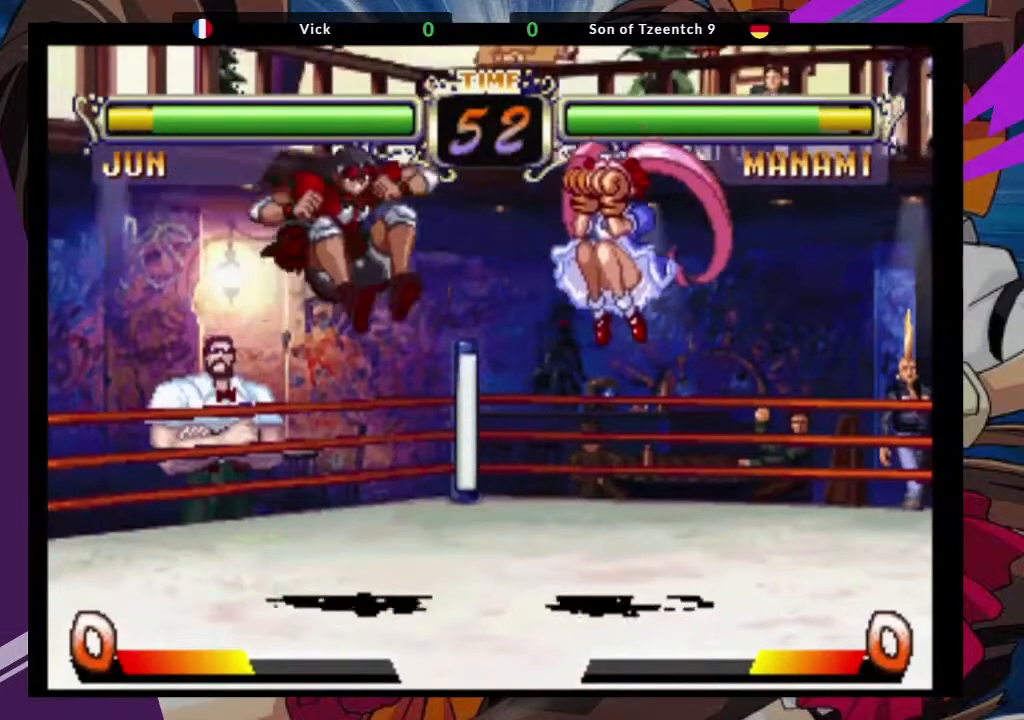
{"dt_ms": 500, "buttons": ["CIRCLE"], "left_stick": "down-left", "events": [[50, "CIRCLE", "up"], [300, "left_stick", "down-left"], [483, "CIRCLE", "down"]]}
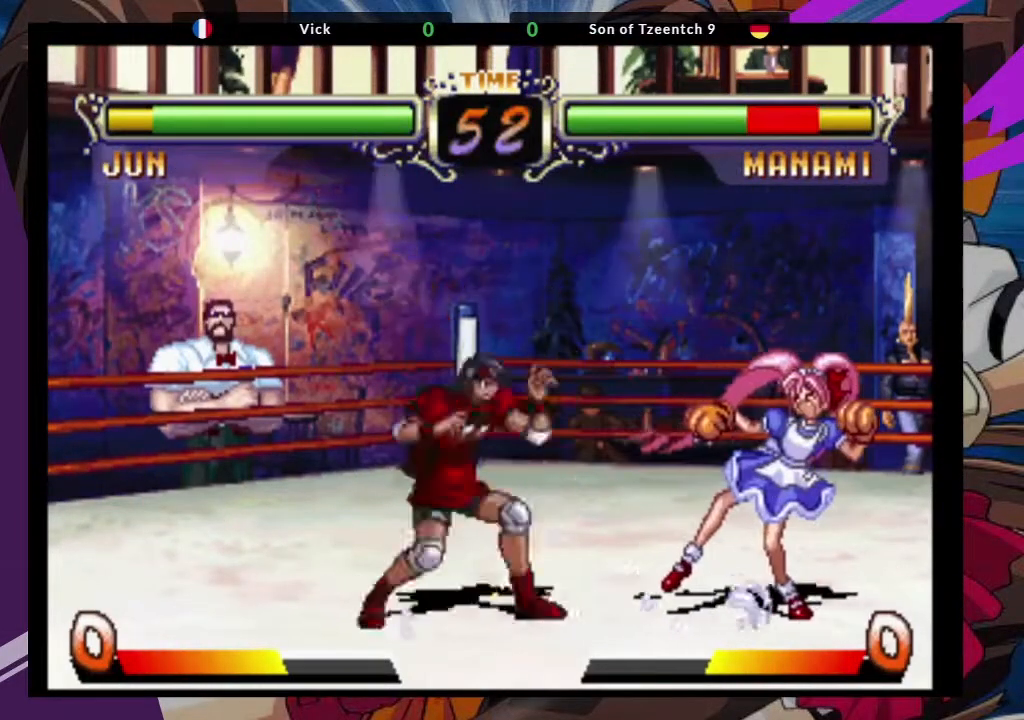
{"dt_ms": 500, "buttons": [], "left_stick": "down-left", "events": [[100, "CIRCLE", "up"], [183, "CIRCLE", "down"], [250, "CIRCLE", "up"]]}
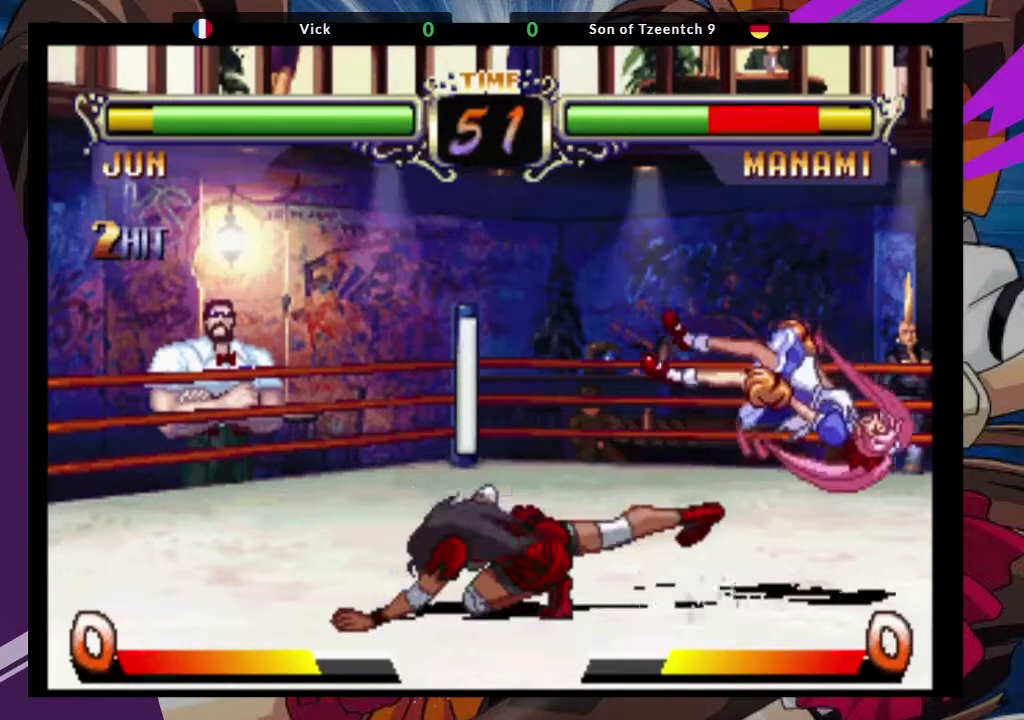
{"dt_ms": 1000, "buttons": [], "left_stick": "right"}
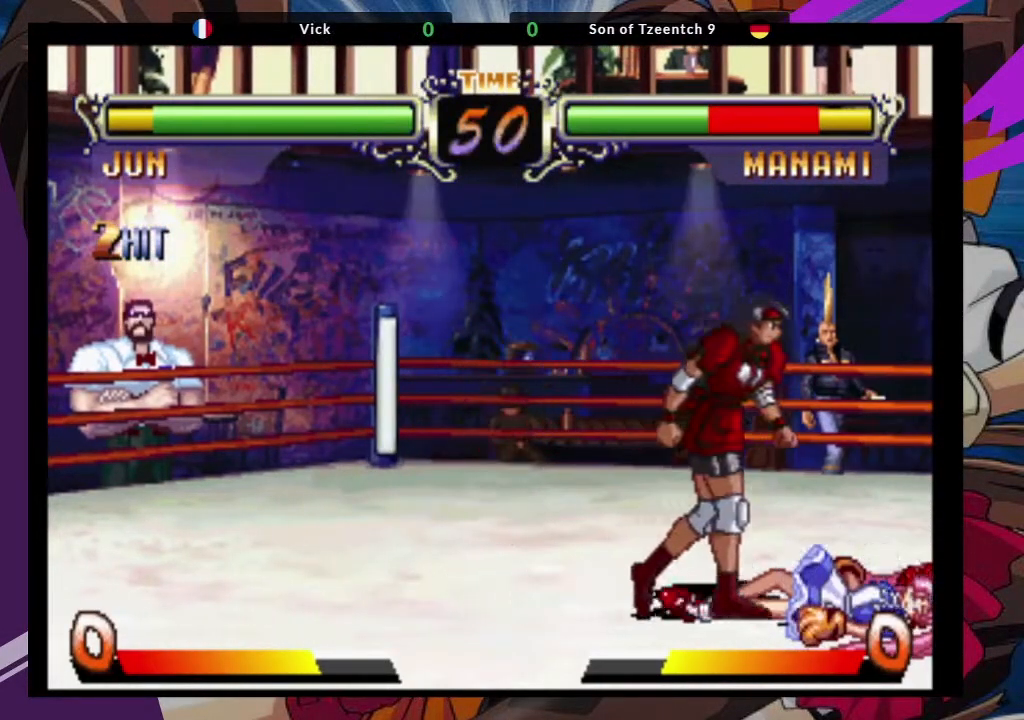
{"dt_ms": 500, "buttons": [], "left_stick": "center", "events": [[67, "left_stick", "left"], [167, "left_stick", "right"], [217, "TRIANGLE", "down"], [283, "TRIANGLE", "up"], [317, "left_stick", "center"]]}
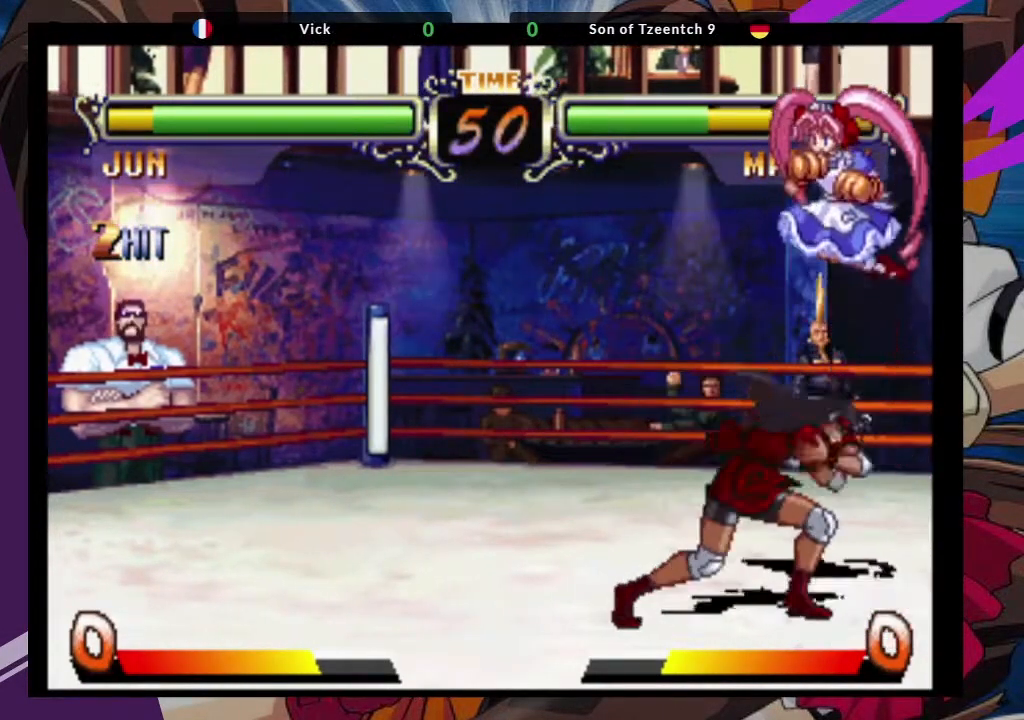
{"dt_ms": 500, "buttons": [], "left_stick": "down-left", "events": [[150, "left_stick", "left"], [400, "left_stick", "down-left"]]}
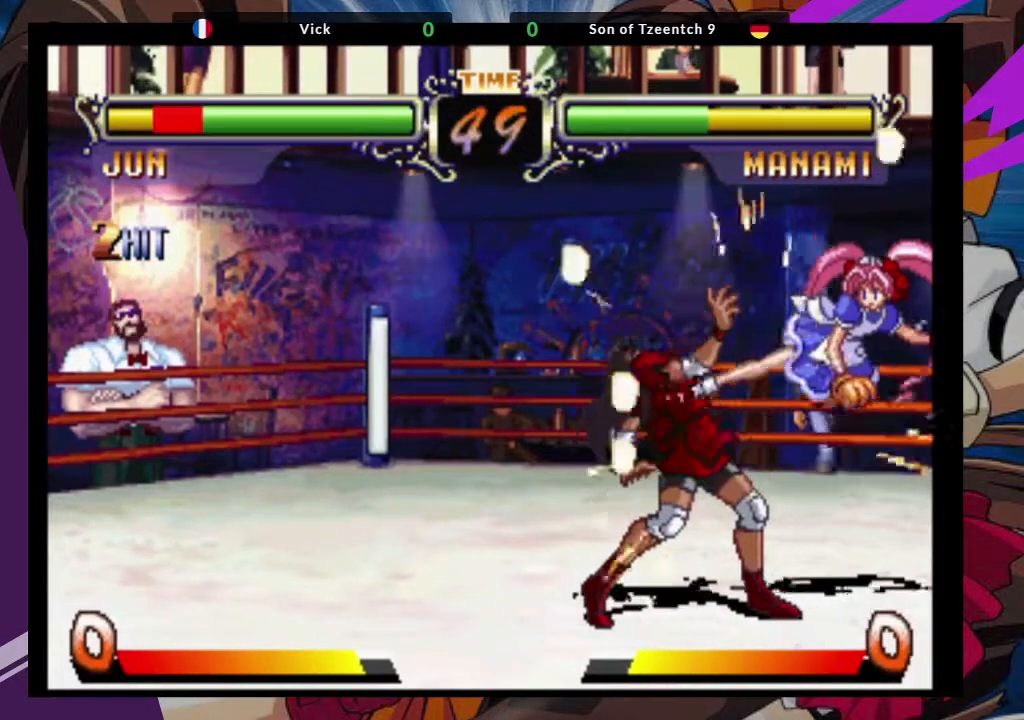
{"dt_ms": 500, "buttons": [], "left_stick": "down-left", "events": []}
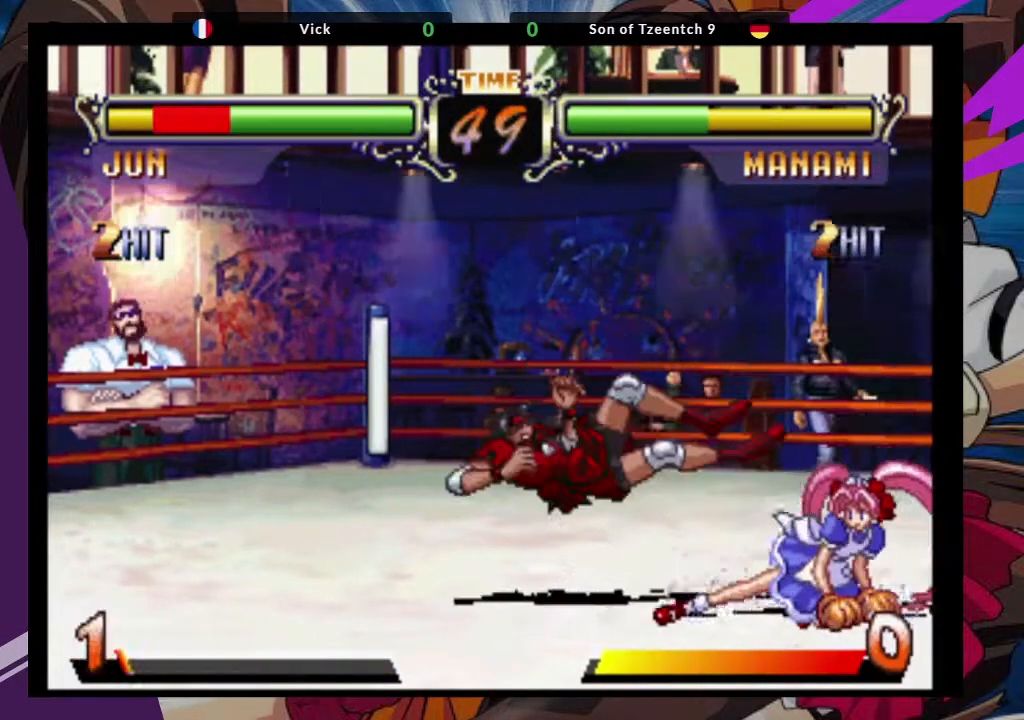
{"dt_ms": 500, "buttons": ["SQUARE"], "left_stick": "down-left", "events": [[133, "SQUARE", "down"], [183, "TRIANGLE", "down"], [250, "CROSS", "down"], [300, "SQUARE", "up"], [400, "SQUARE", "down"], [433, "CROSS", "up"], [483, "TRIANGLE", "up"]]}
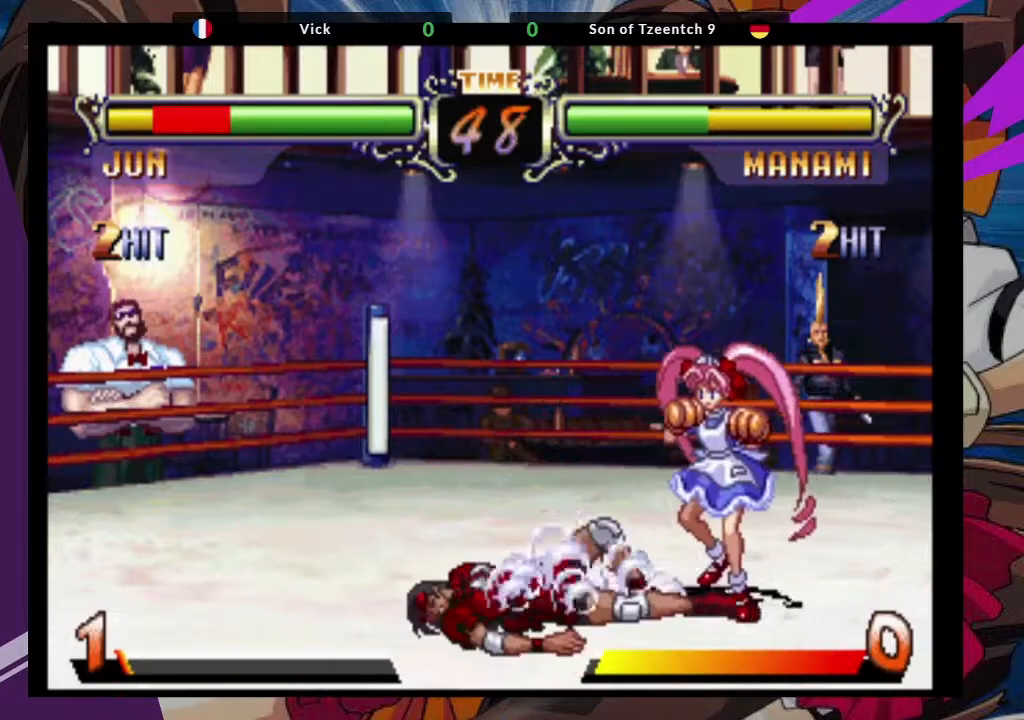
{"dt_ms": 1000, "buttons": [], "left_stick": "down-left"}
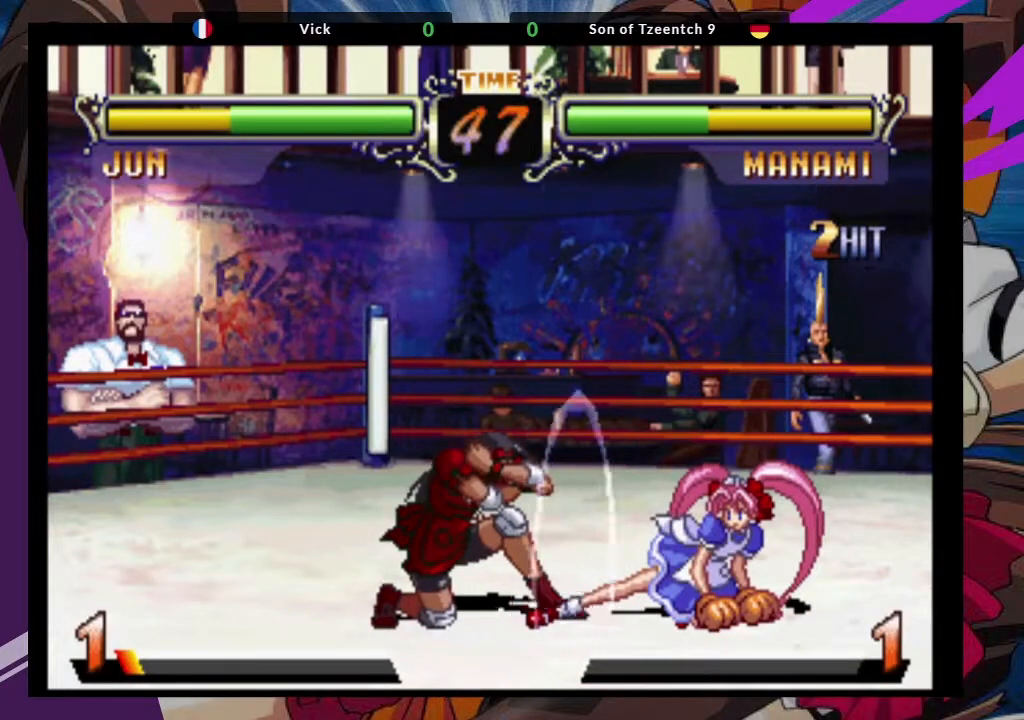
{"dt_ms": 500, "buttons": [], "left_stick": "down-left", "events": [[300, "TRIANGLE", "down"], [450, "TRIANGLE", "up"]]}
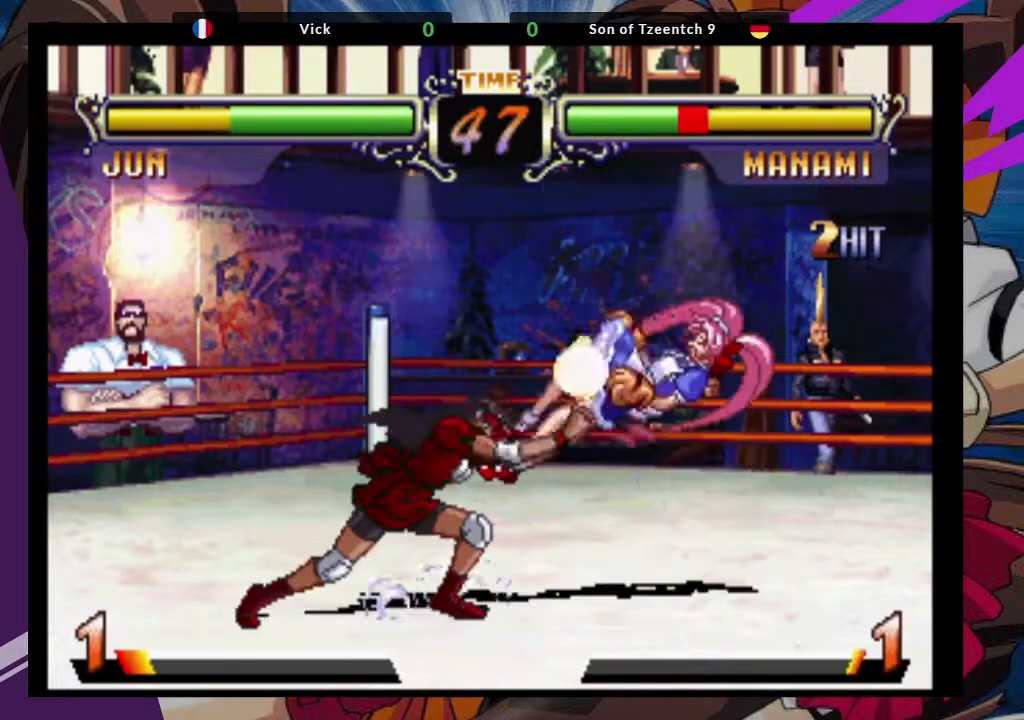
{"dt_ms": 500, "buttons": [], "left_stick": "center", "events": [[400, "left_stick", "center"]]}
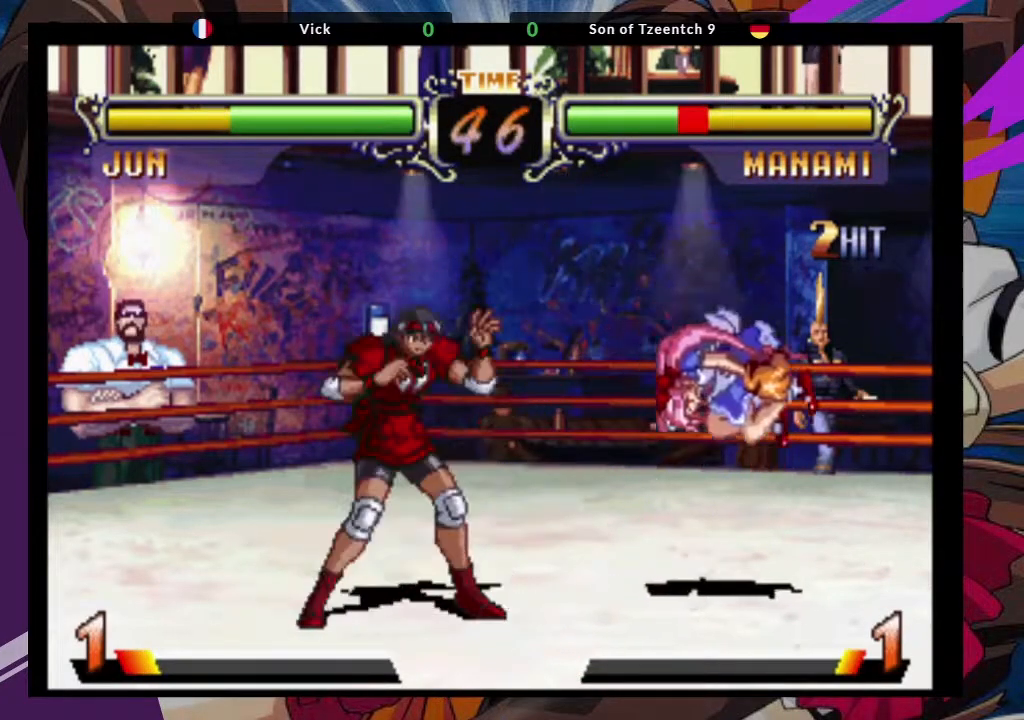
{"dt_ms": 500, "buttons": [], "left_stick": "center", "events": [[217, "left_stick", "up-right"], [267, "CROSS", "down"], [383, "CROSS", "up"], [467, "left_stick", "center"]]}
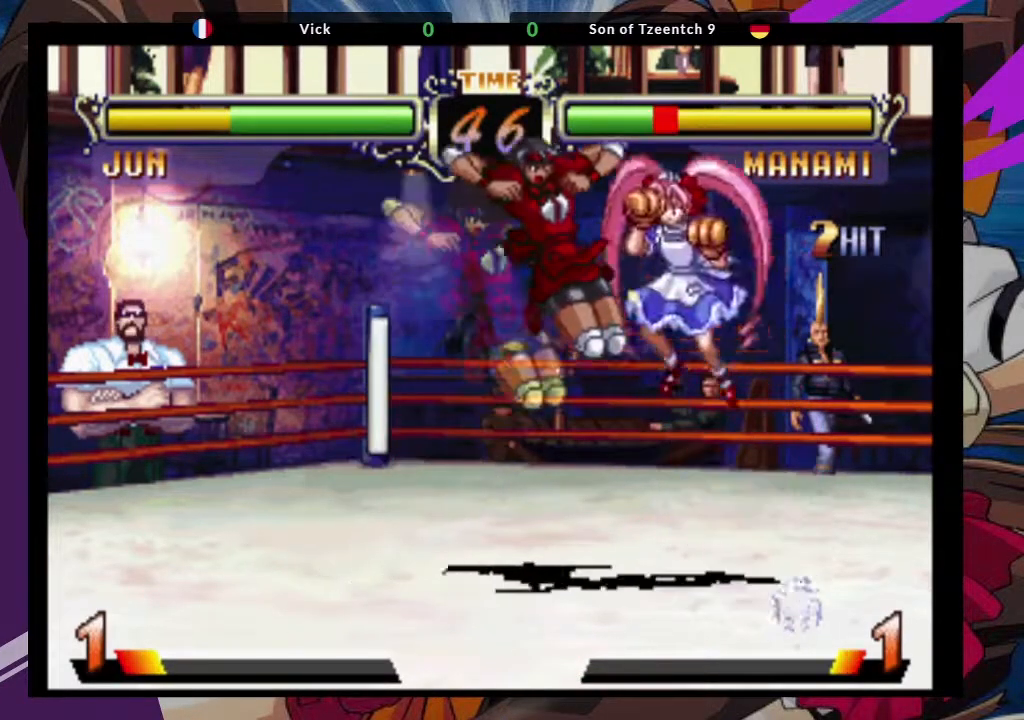
{"dt_ms": 500, "buttons": [], "left_stick": "left", "events": [[50, "left_stick", "down"], [133, "TRIANGLE", "down"], [250, "TRIANGLE", "up"], [467, "left_stick", "left"]]}